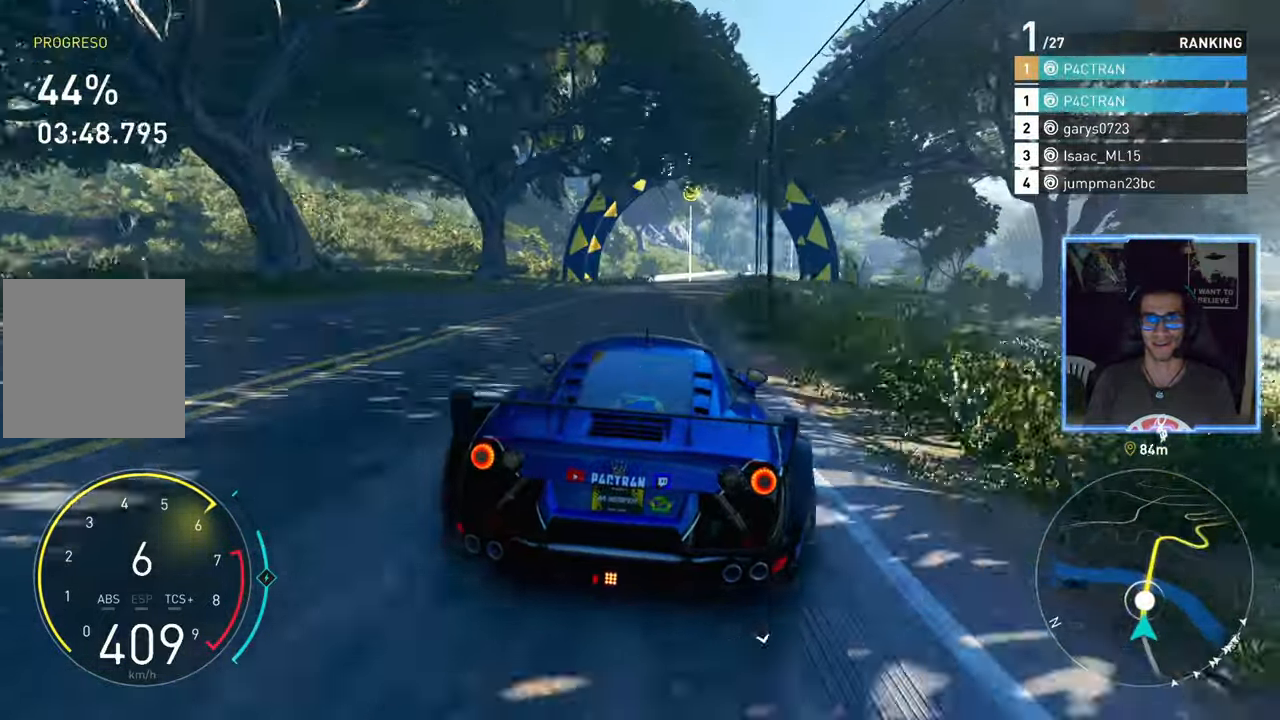
Gameplay with a controller (Xbox layout); each line is a JSON object with the inputs held at the frame after it. "events" lists button and stick changes between this image and that frame as [ms after this image, input, new state], when the widget could be followed in between. Not read: L2.
{"buttons": ["R2"], "left_stick": "center", "right_stick": "center", "events": [[483, "left_stick", "center"]]}
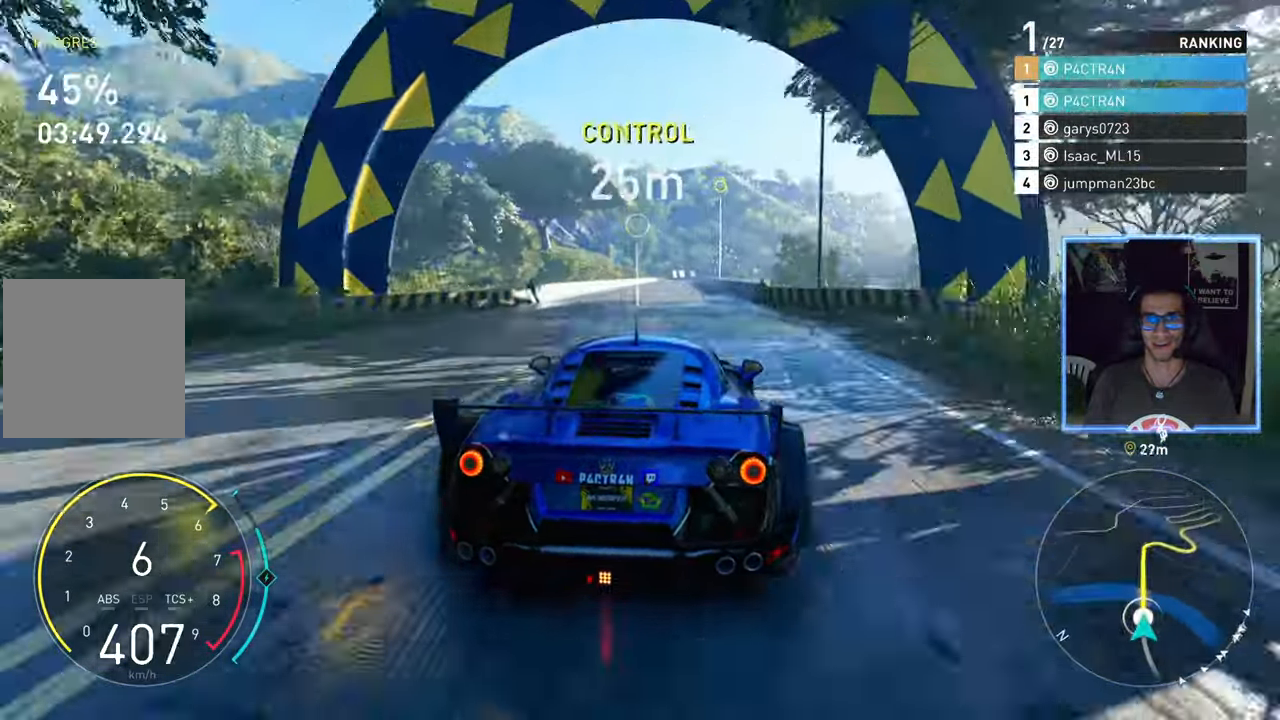
{"buttons": ["R2"], "left_stick": "center", "right_stick": "center", "events": []}
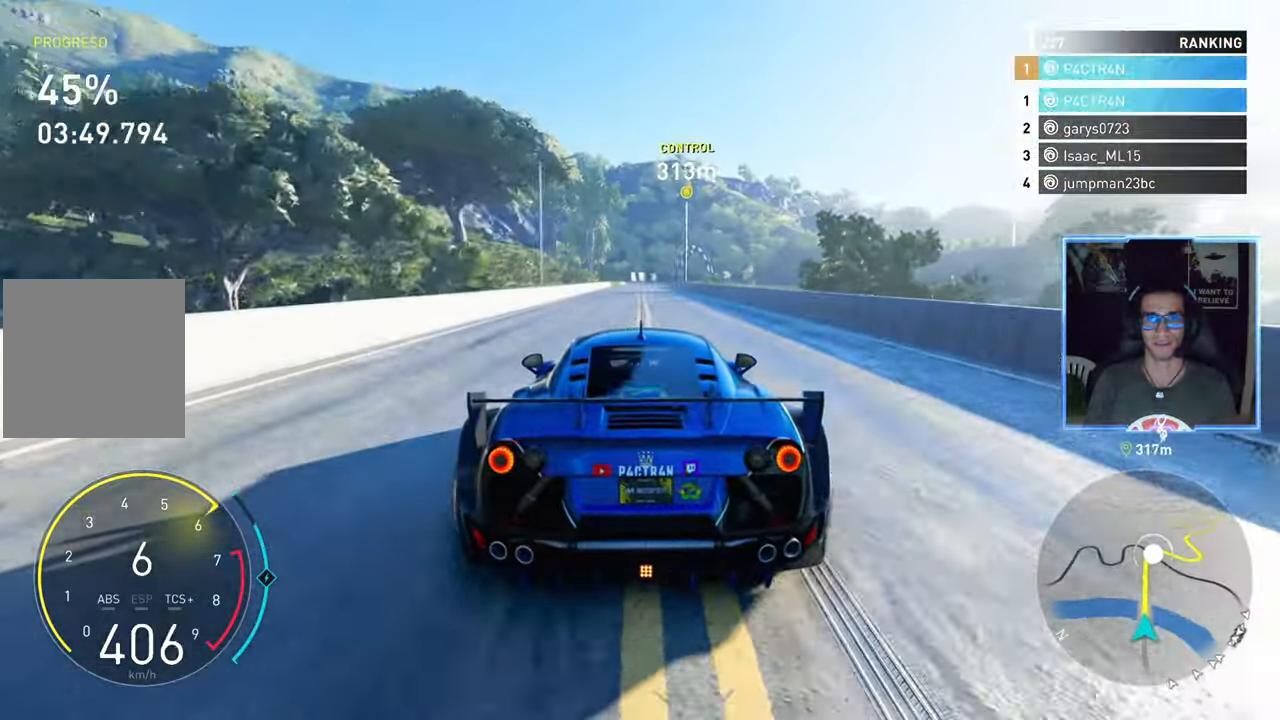
{"buttons": ["R2"], "left_stick": "center", "right_stick": "center", "events": []}
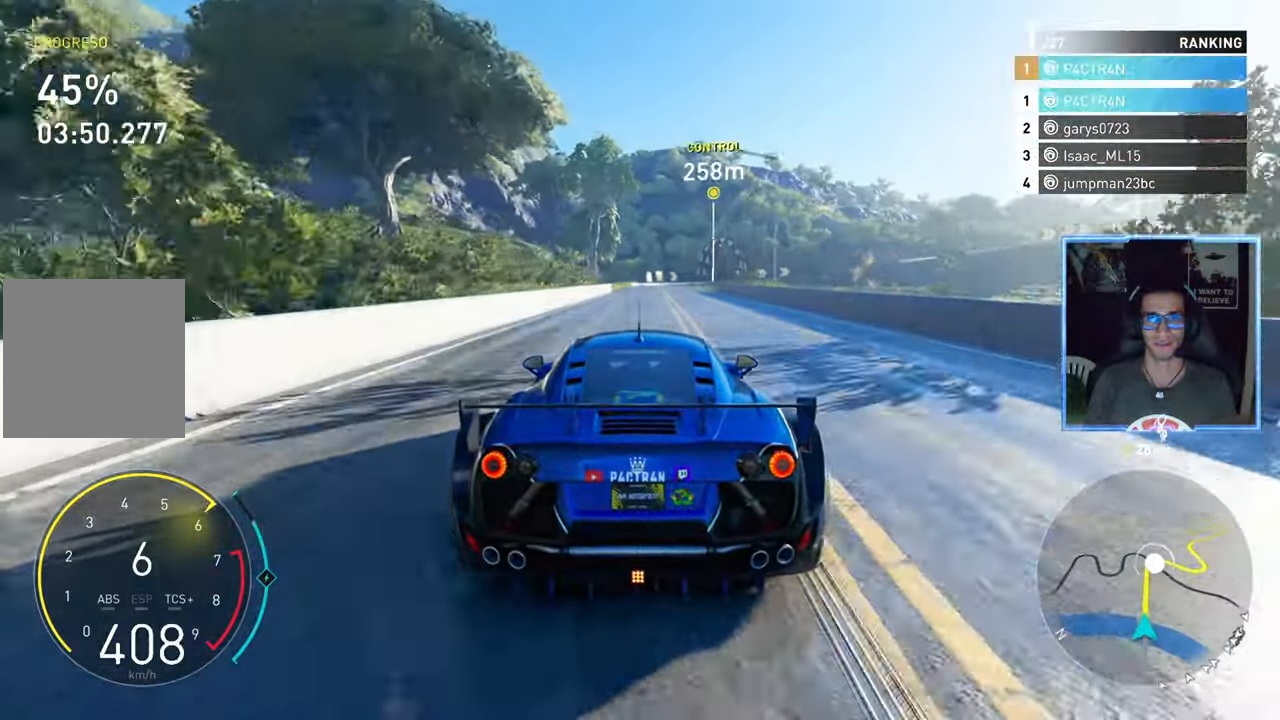
{"buttons": [], "left_stick": "center", "right_stick": "center", "events": [[150, "R2", "up"]]}
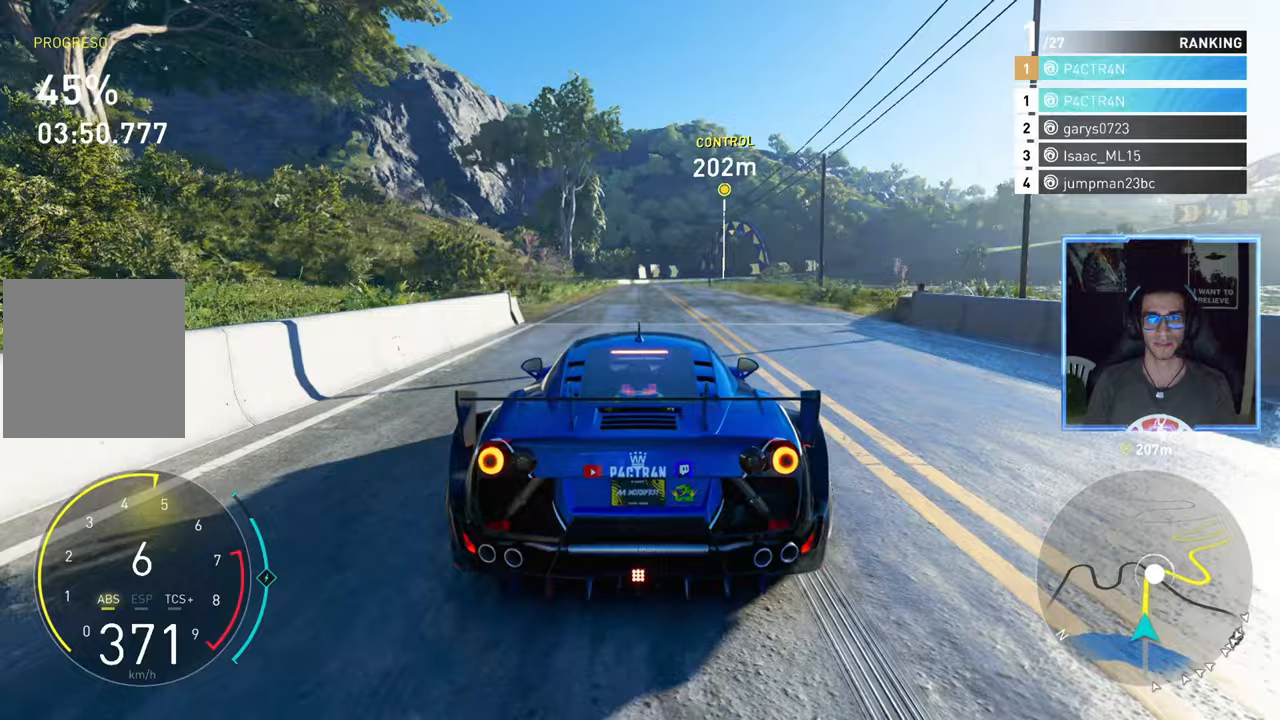
{"buttons": [], "left_stick": "center", "right_stick": "center", "events": []}
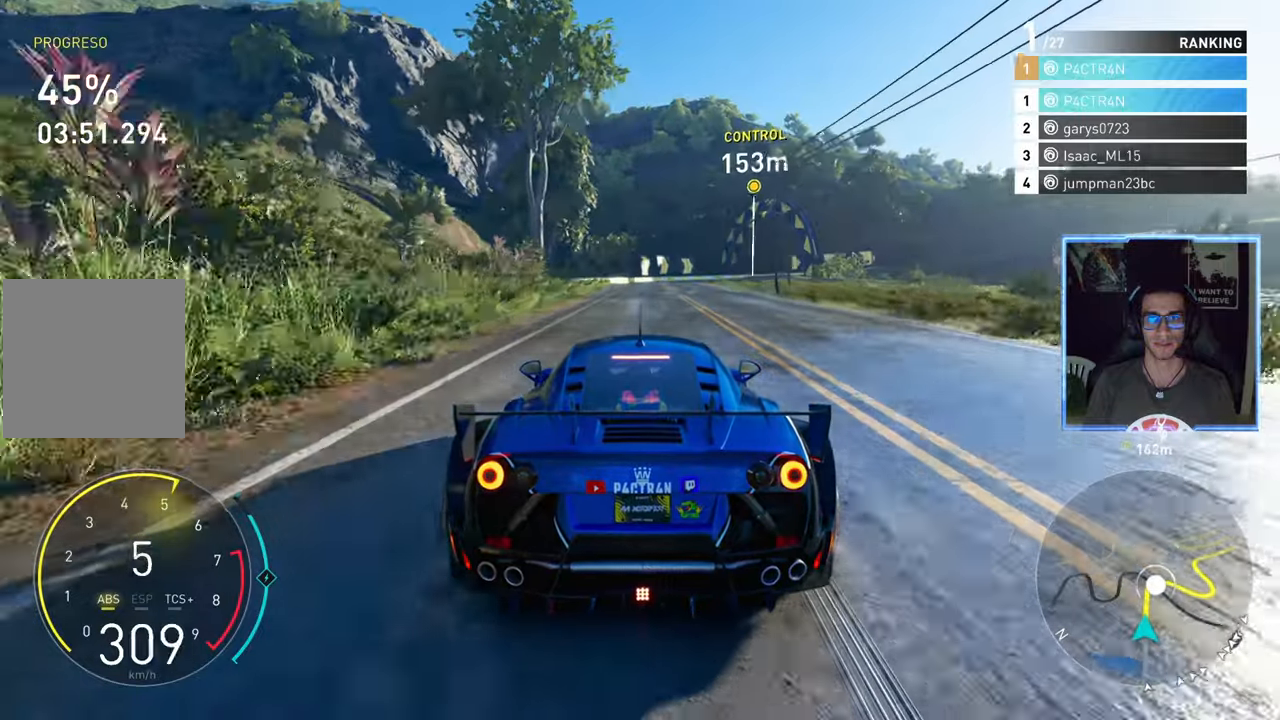
{"buttons": [], "left_stick": "center", "right_stick": "center", "events": [[300, "left_stick", "up-right"], [433, "left_stick", "center"]]}
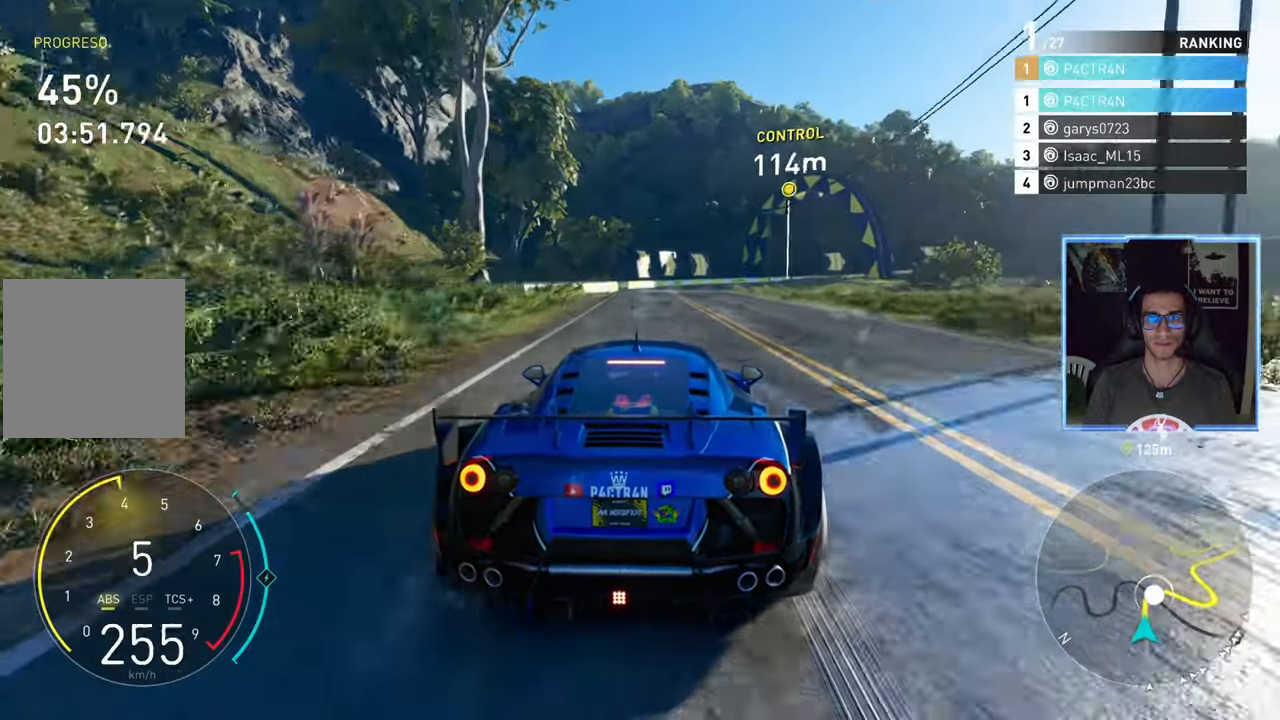
{"buttons": [], "left_stick": "center", "right_stick": "center", "events": [[183, "left_stick", "right"], [350, "left_stick", "center"]]}
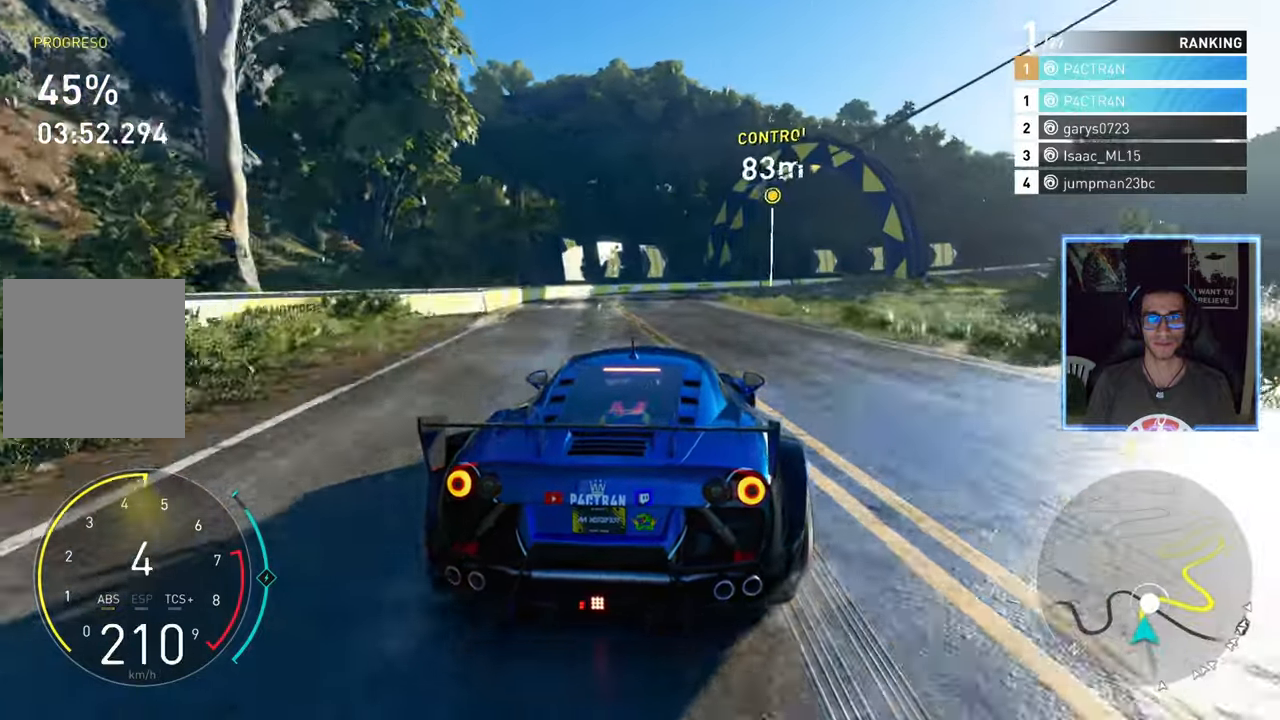
{"buttons": [], "left_stick": "center", "right_stick": "center", "events": [[167, "left_stick", "right"], [383, "left_stick", "center"]]}
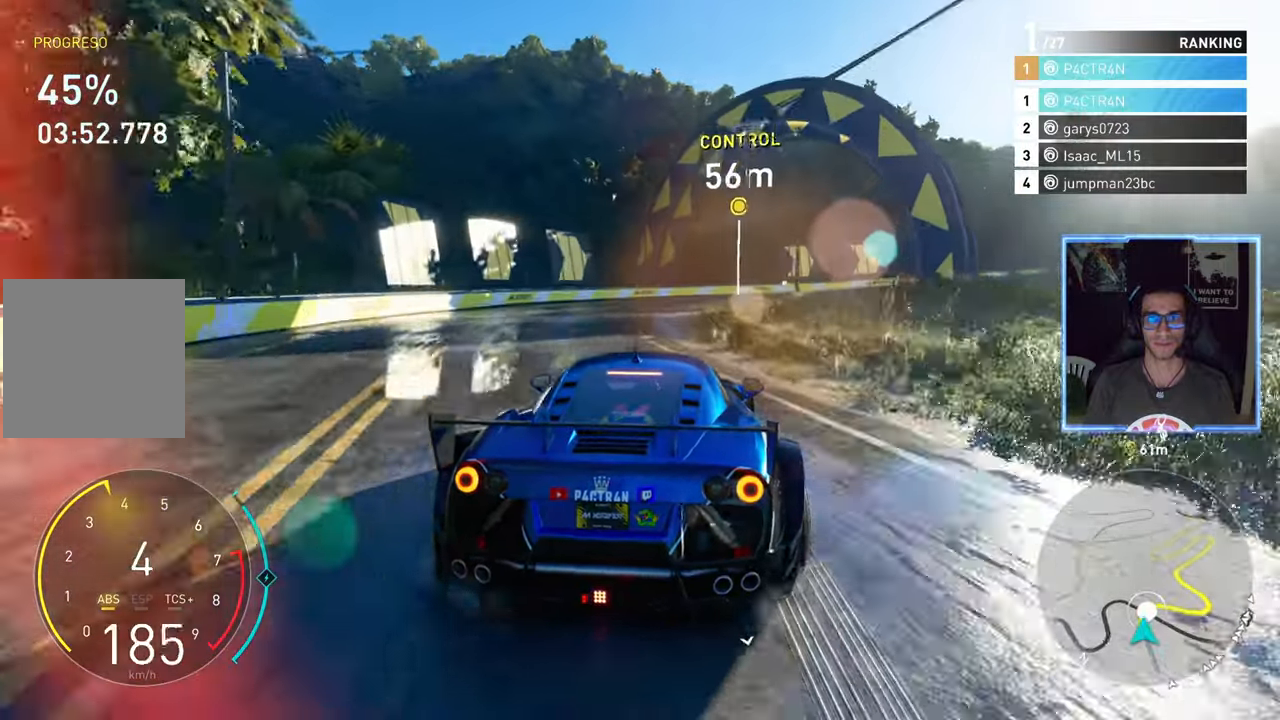
{"buttons": [], "left_stick": "right", "right_stick": "center", "events": [[350, "left_stick", "right"]]}
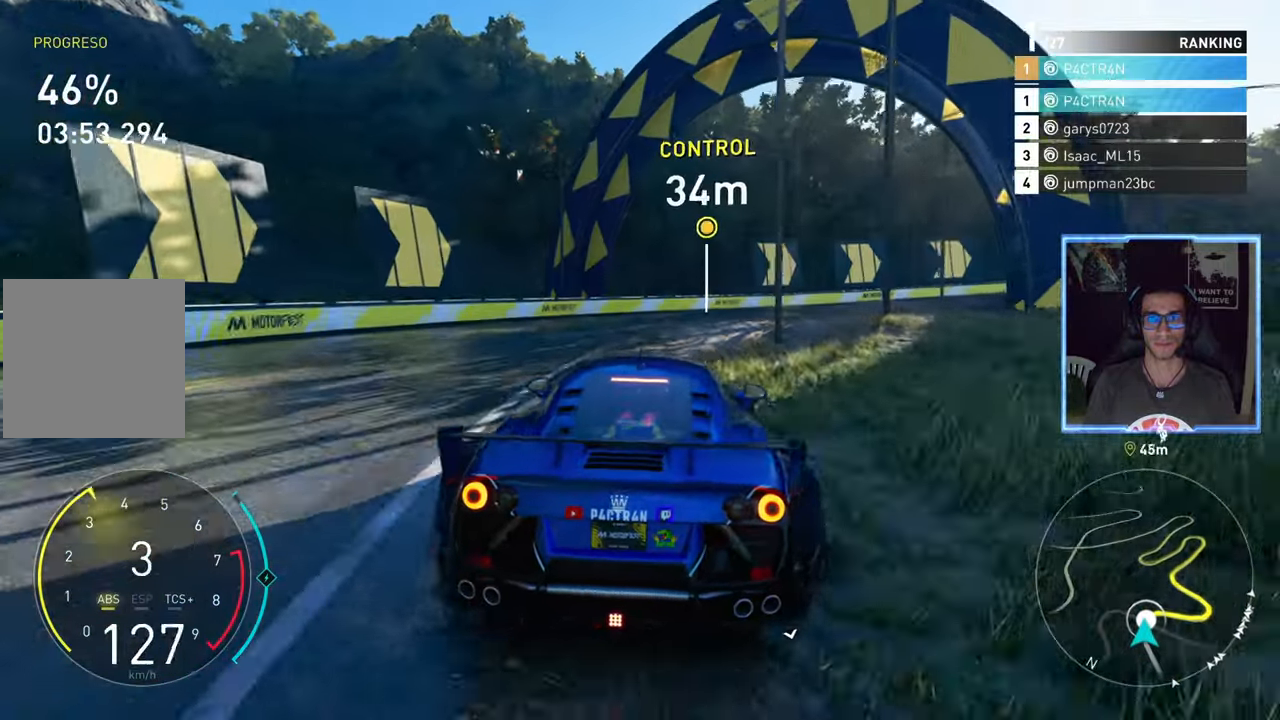
{"buttons": ["R2"], "left_stick": "up-right", "right_stick": "center", "events": [[233, "left_stick", "center"], [300, "R2", "down"], [417, "left_stick", "up-right"]]}
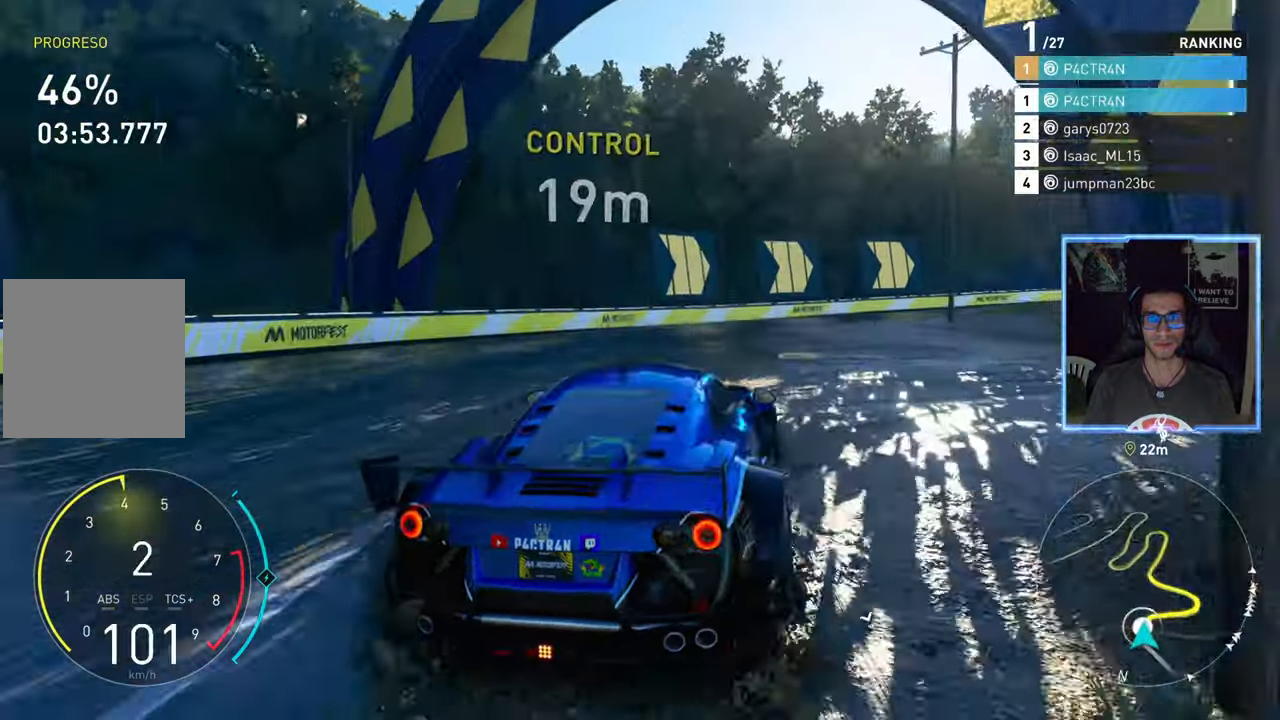
{"buttons": ["R2"], "left_stick": "right", "right_stick": "center", "events": [[317, "left_stick", "center"], [417, "left_stick", "right"]]}
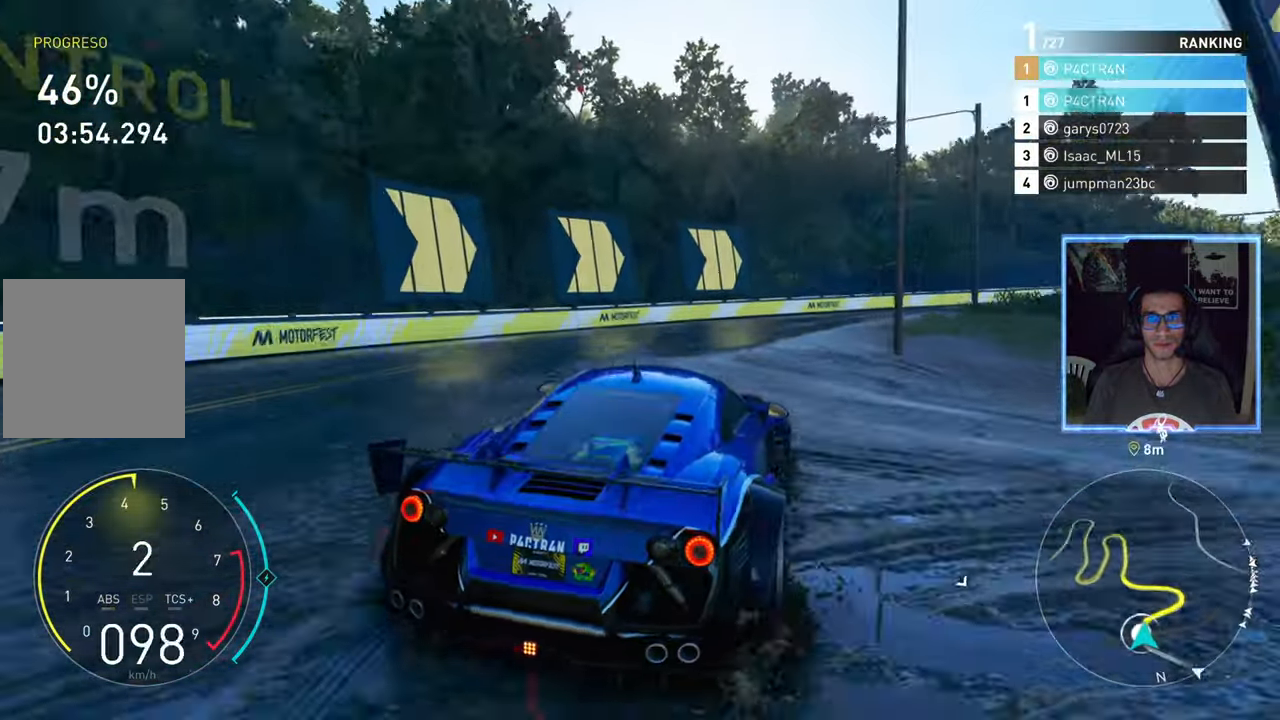
{"buttons": ["R2"], "left_stick": "right", "right_stick": "center", "events": [[67, "left_stick", "center"], [350, "left_stick", "right"]]}
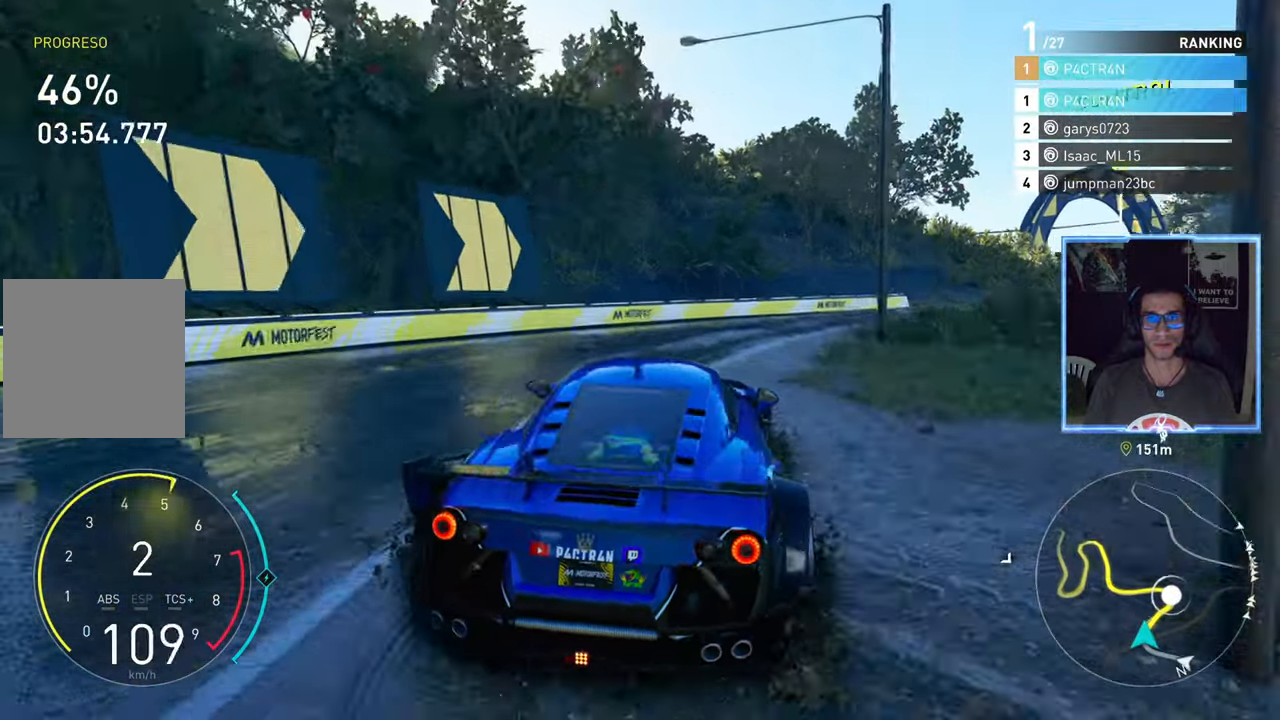
{"buttons": ["R2"], "left_stick": "right", "right_stick": "center", "events": [[233, "left_stick", "center"], [400, "left_stick", "right"]]}
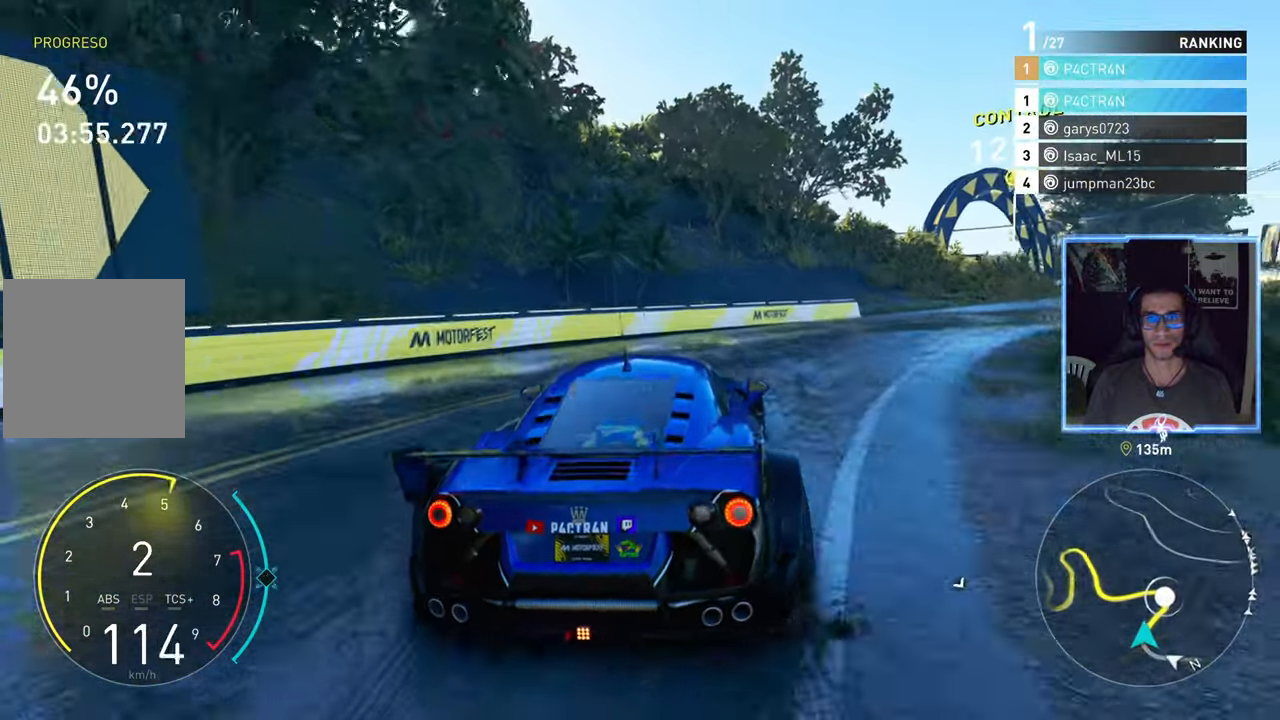
{"buttons": ["R2"], "left_stick": "right", "right_stick": "center", "events": [[67, "left_stick", "center"], [133, "left_stick", "right"]]}
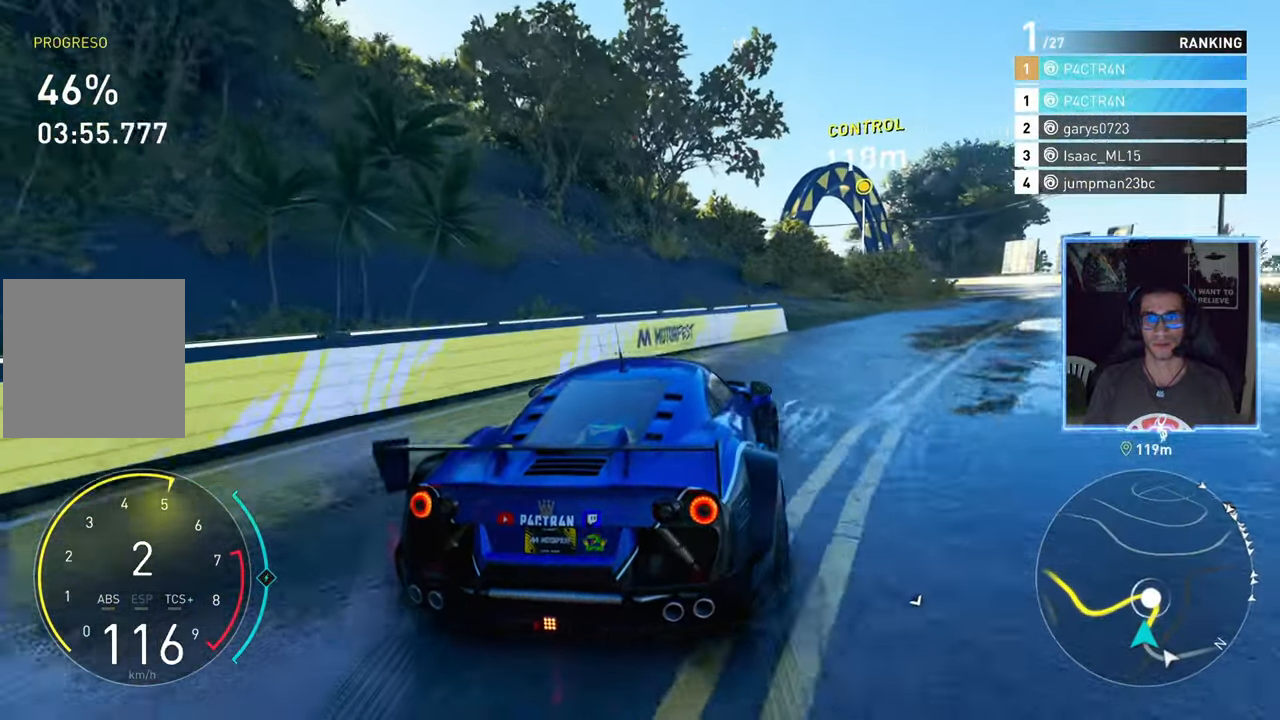
{"buttons": ["R2"], "left_stick": "center", "right_stick": "center", "events": [[50, "left_stick", "center"], [150, "left_stick", "right"], [483, "left_stick", "center"]]}
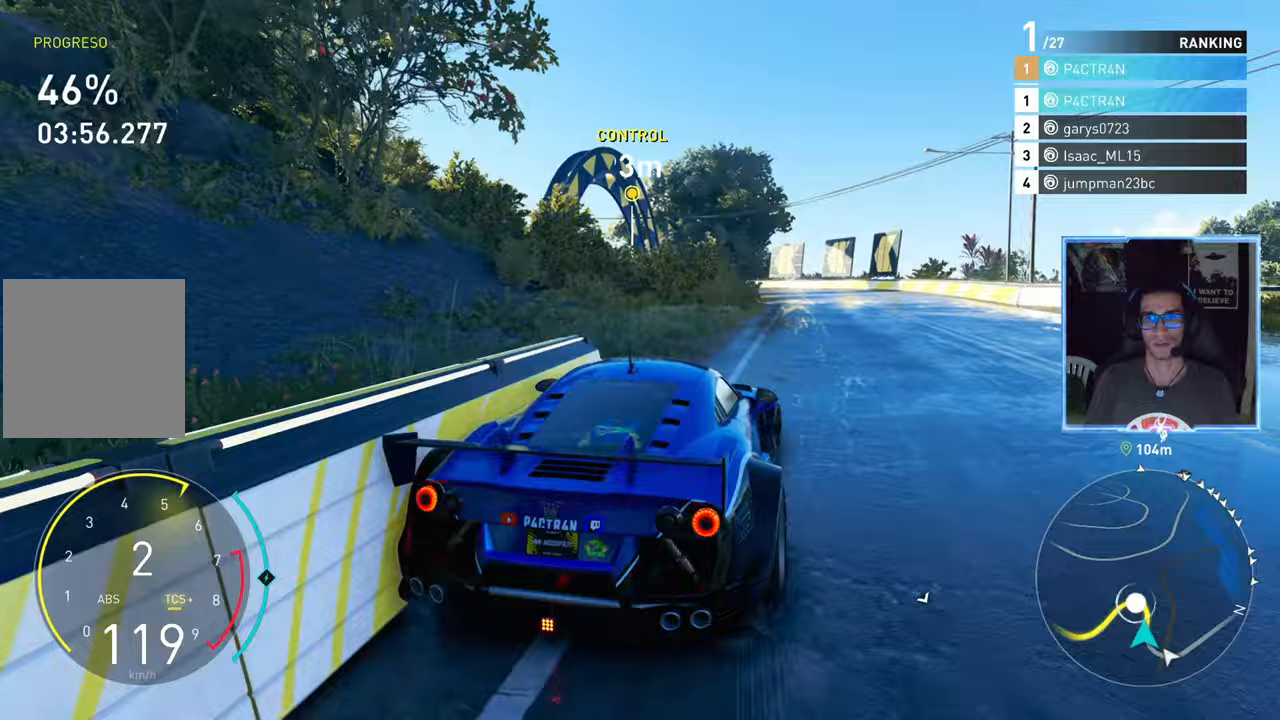
{"buttons": ["R2"], "left_stick": "center", "right_stick": "center", "events": [[283, "left_stick", "right"], [400, "left_stick", "center"]]}
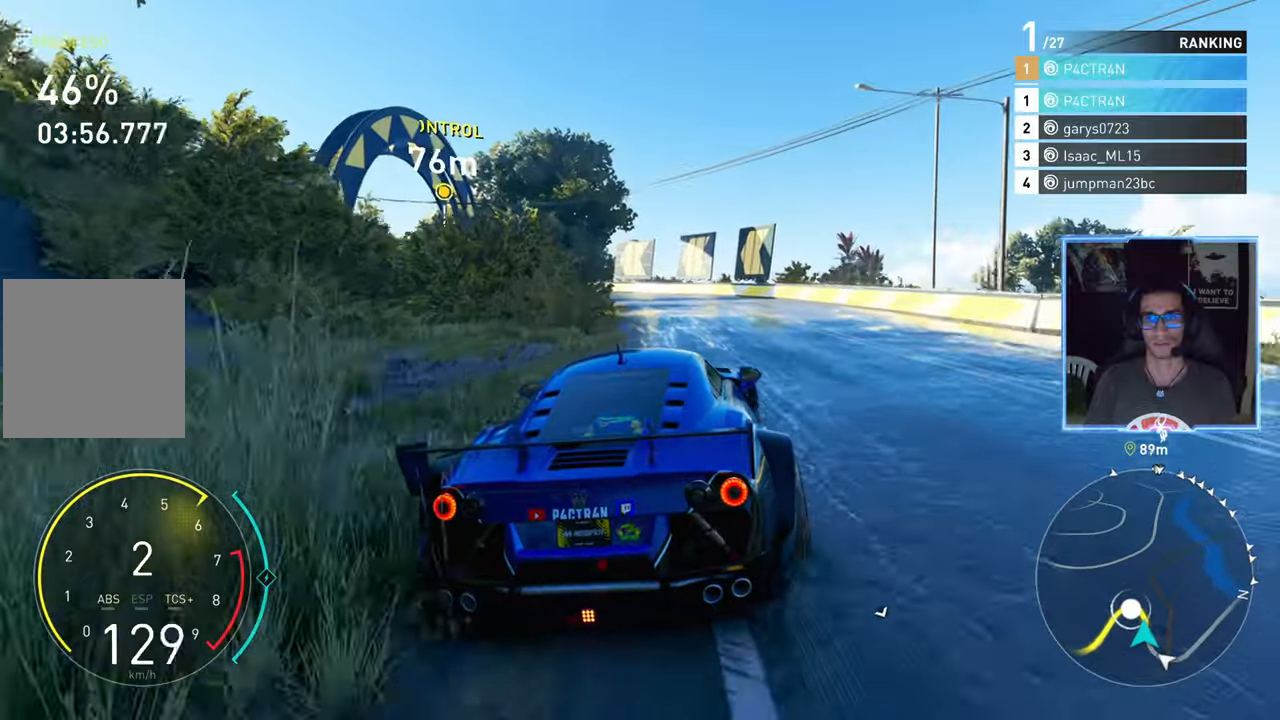
{"buttons": ["R2"], "left_stick": "left", "right_stick": "center", "events": [[100, "left_stick", "left"], [250, "left_stick", "center"], [450, "left_stick", "left"]]}
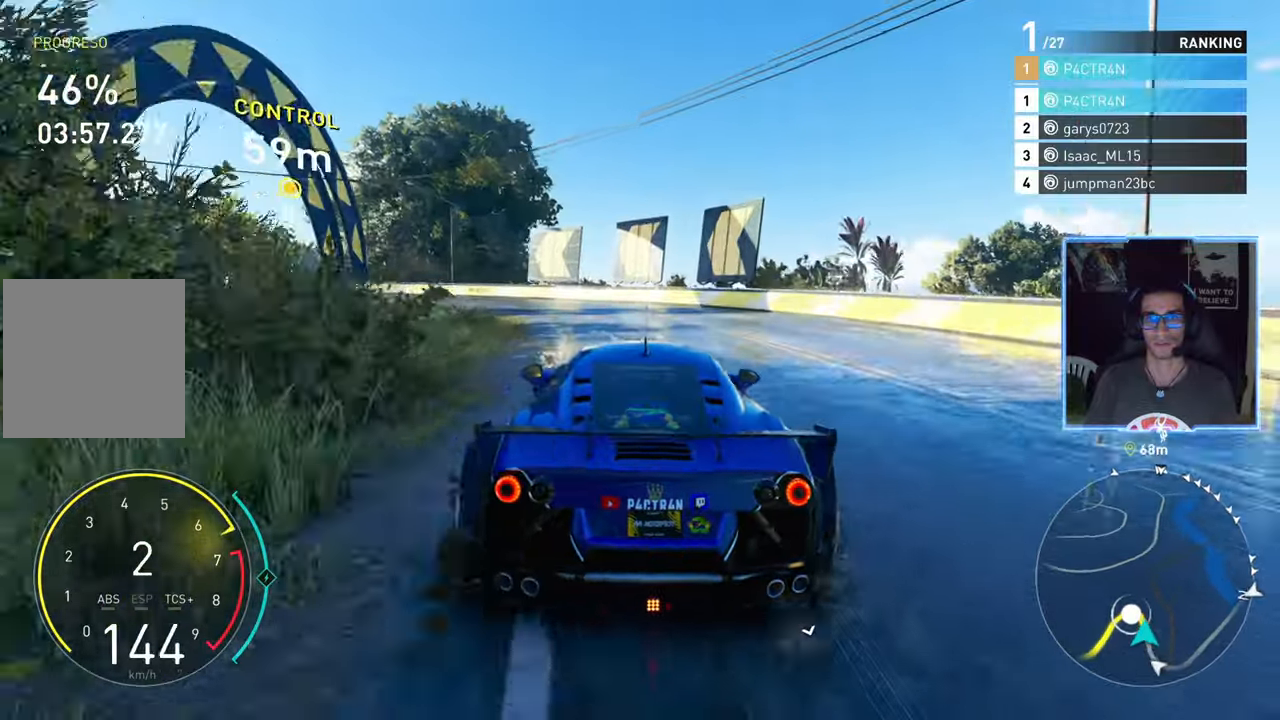
{"buttons": [], "left_stick": "left", "right_stick": "center", "events": [[117, "R2", "up"], [200, "left_stick", "center"], [350, "left_stick", "left"]]}
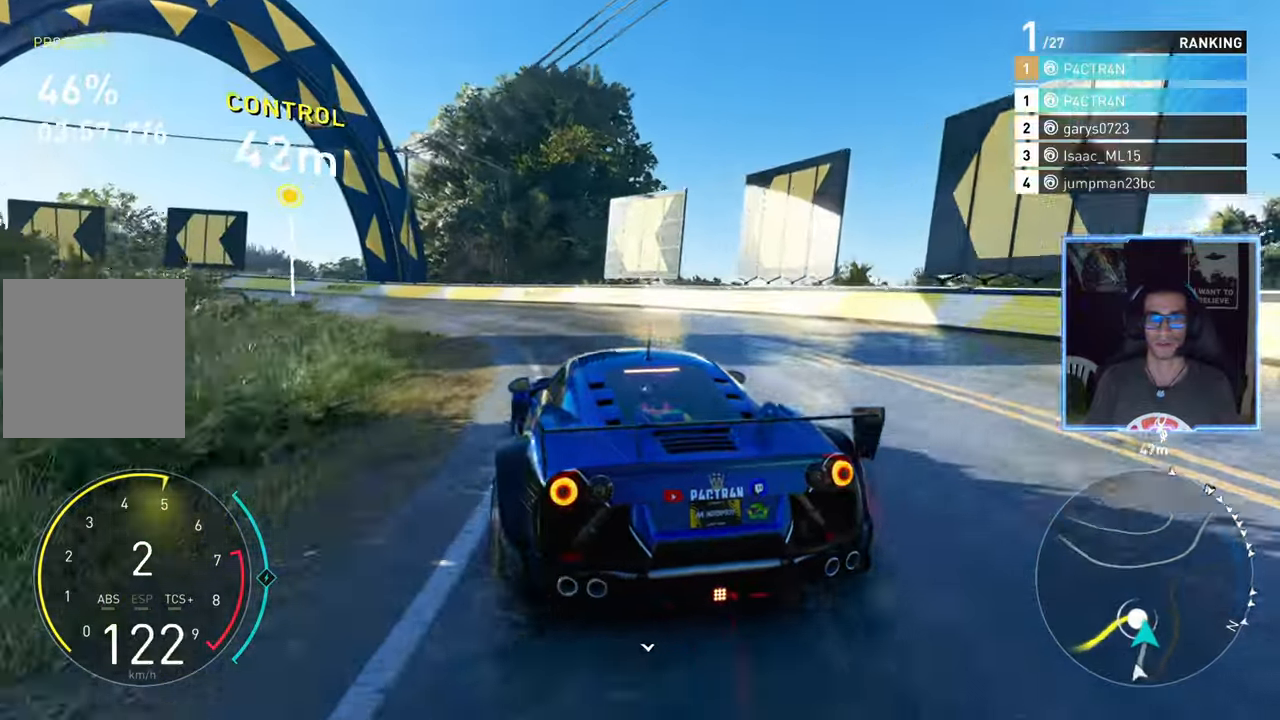
{"buttons": [], "left_stick": "left", "right_stick": "center", "events": [[17, "R2", "down"], [167, "R2", "up"]]}
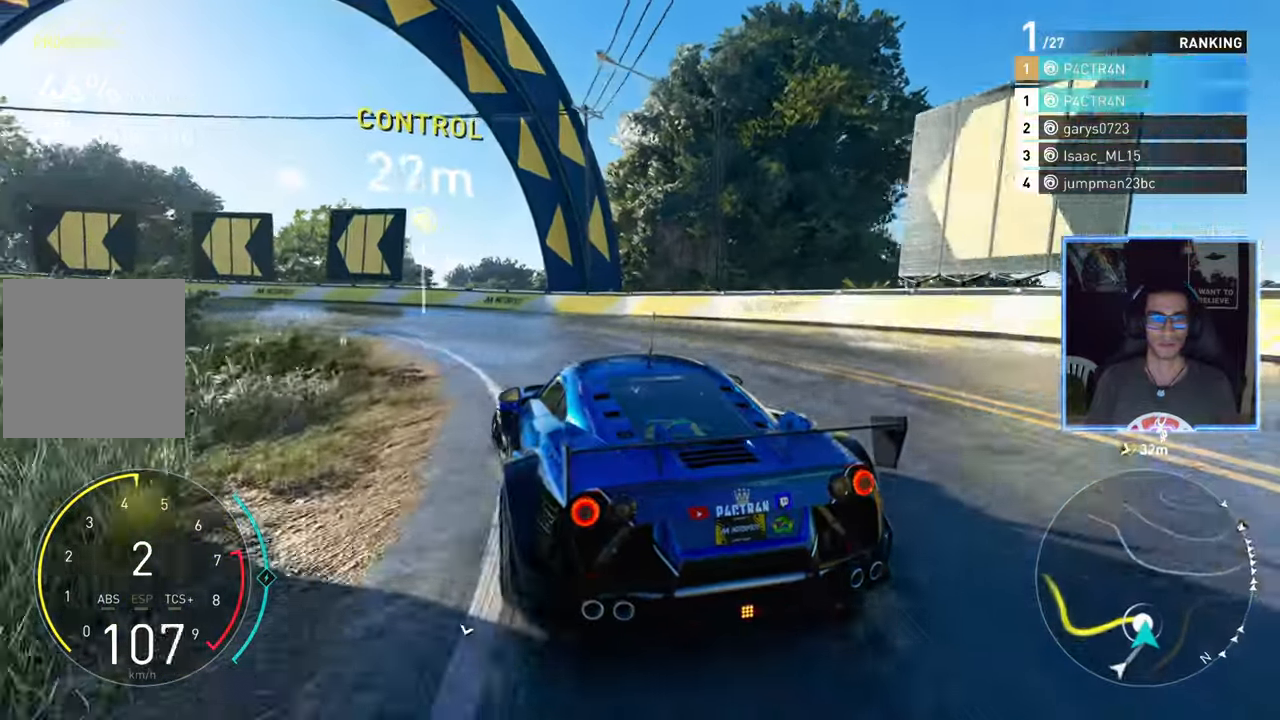
{"buttons": ["R2"], "left_stick": "center", "right_stick": "center", "events": [[100, "R2", "down"], [417, "left_stick", "center"]]}
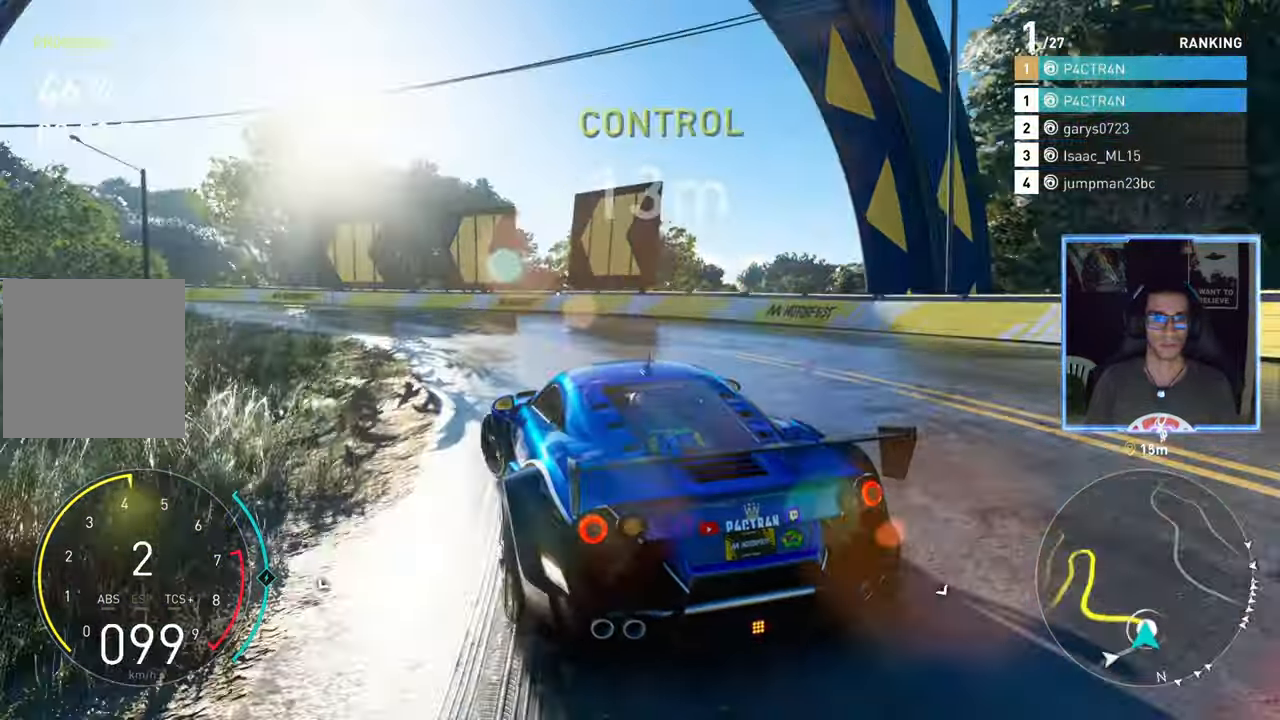
{"buttons": ["R2"], "left_stick": "left", "right_stick": "center", "events": [[33, "left_stick", "left"]]}
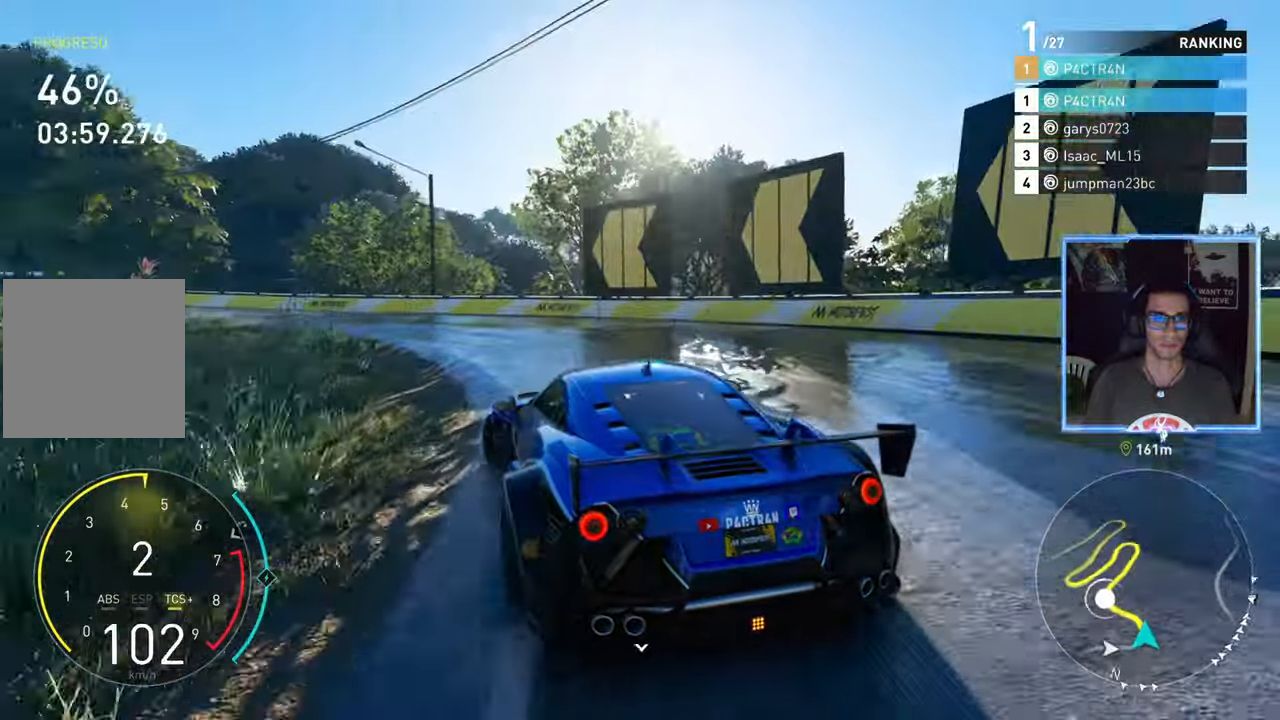
{"buttons": ["R2"], "left_stick": "left", "right_stick": "center", "events": [[283, "left_stick", "center"], [500, "left_stick", "left"]]}
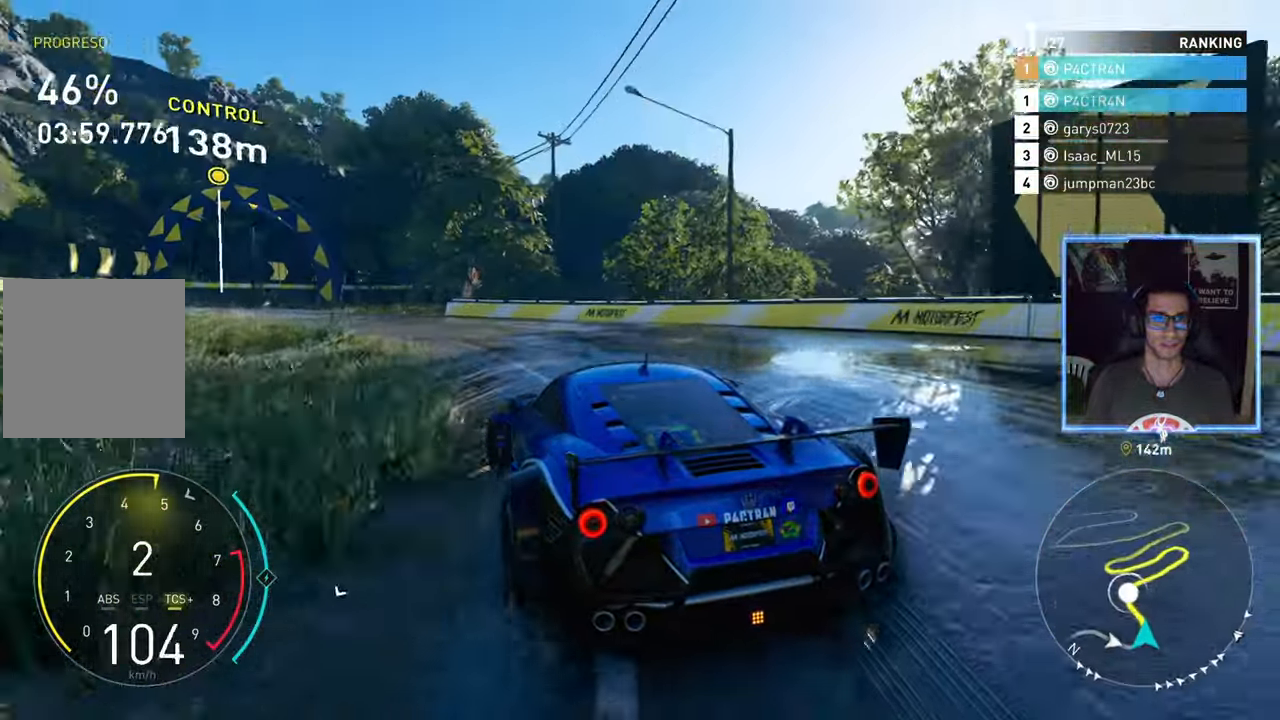
{"buttons": ["R2"], "left_stick": "center", "right_stick": "center", "events": [[417, "left_stick", "center"]]}
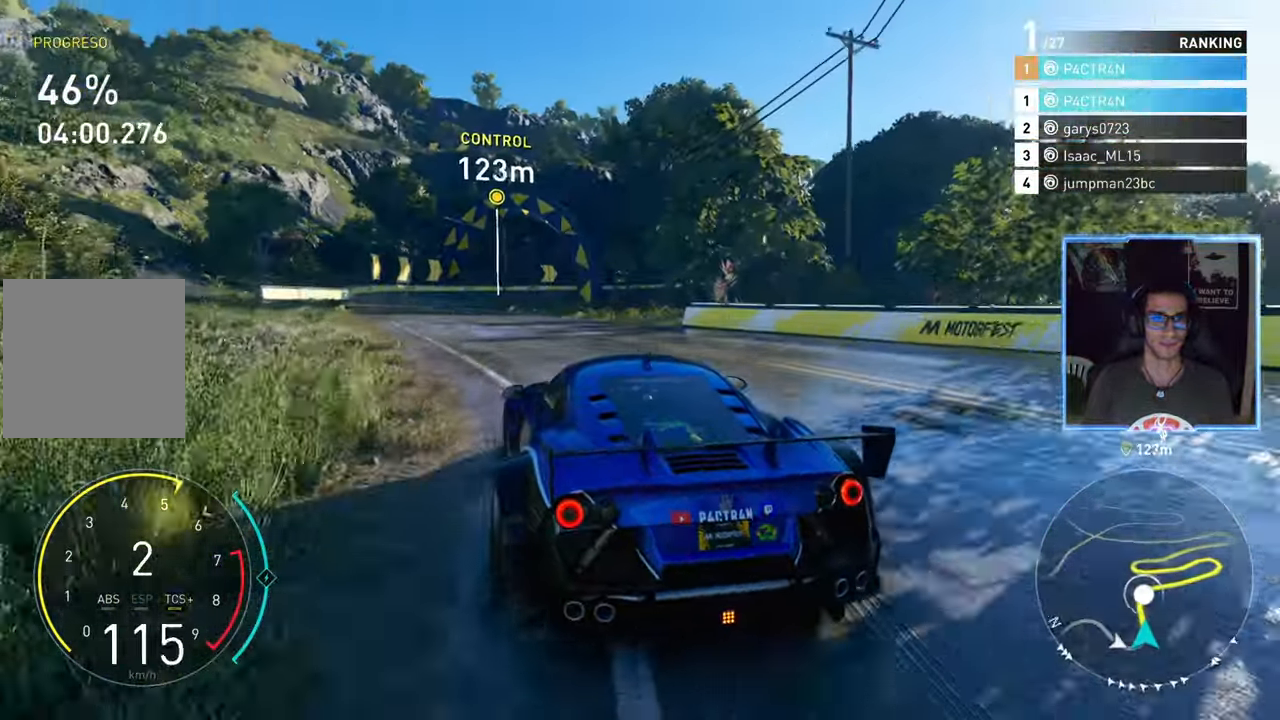
{"buttons": ["A", "R2"], "left_stick": "center", "right_stick": "center", "events": [[100, "A", "down"]]}
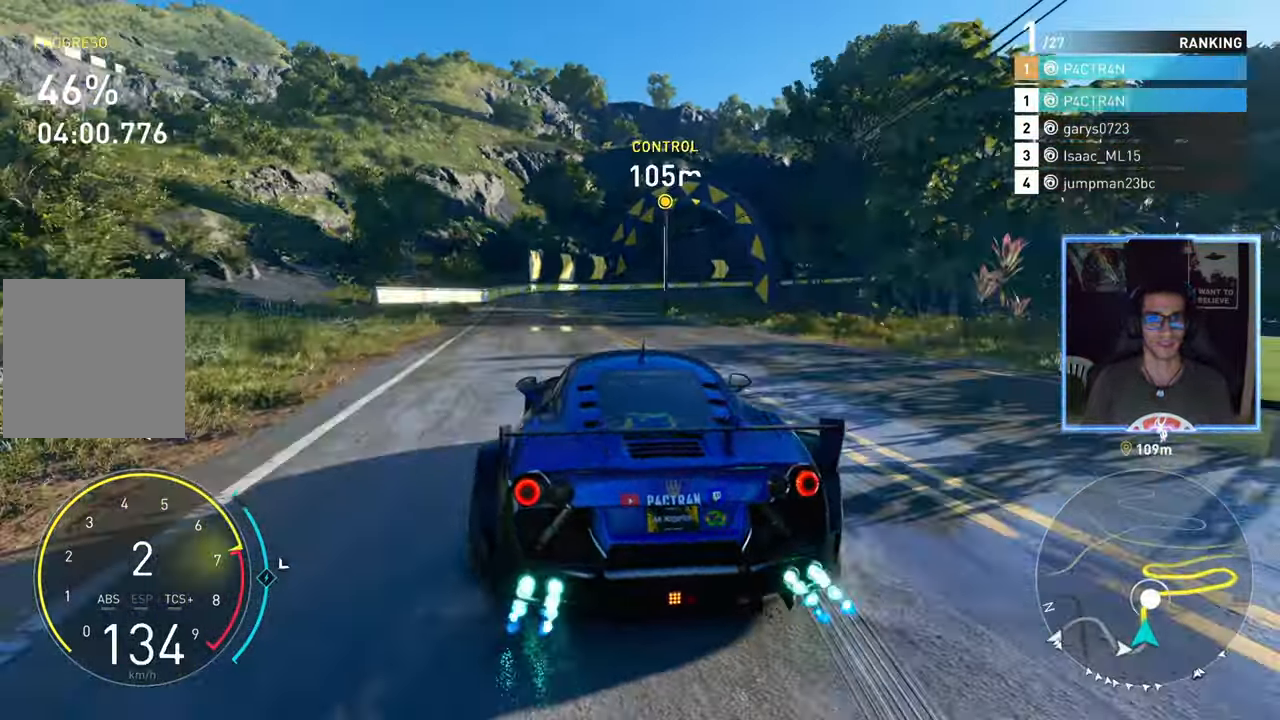
{"buttons": ["R2"], "left_stick": "center", "right_stick": "center", "events": [[133, "A", "up"]]}
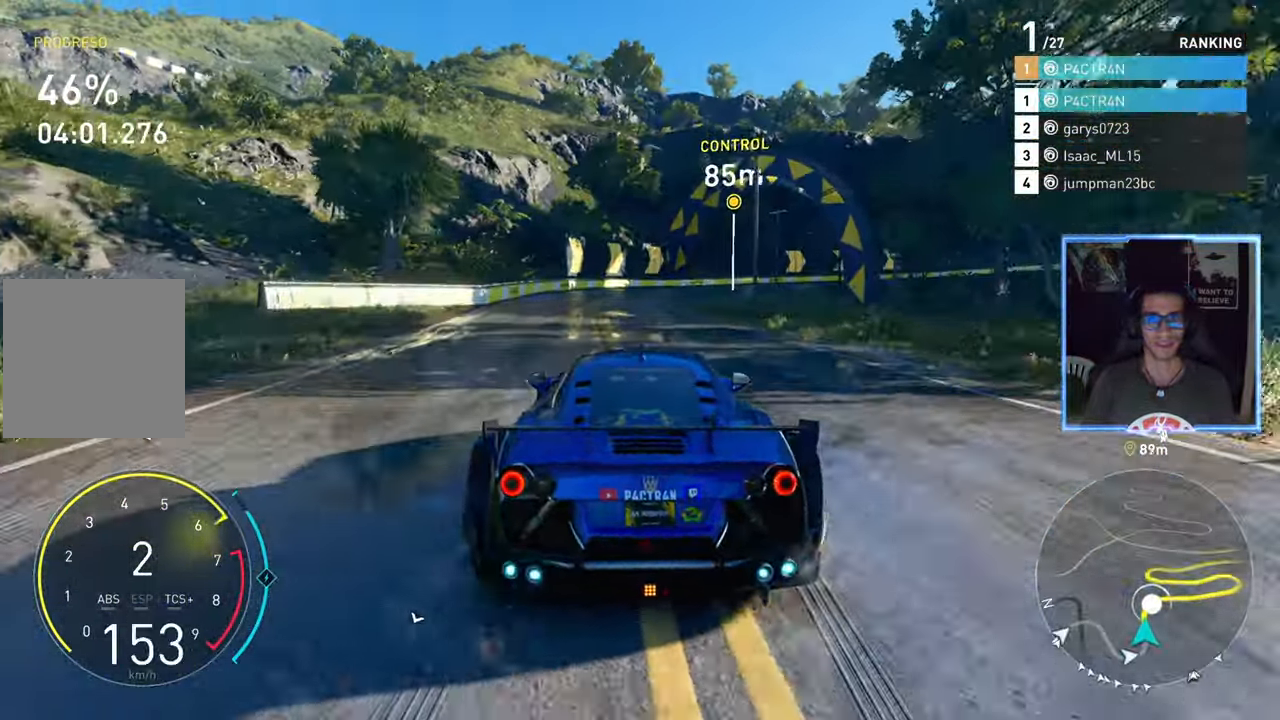
{"buttons": ["R2"], "left_stick": "center", "right_stick": "center", "events": [[67, "left_stick", "right"], [233, "left_stick", "center"]]}
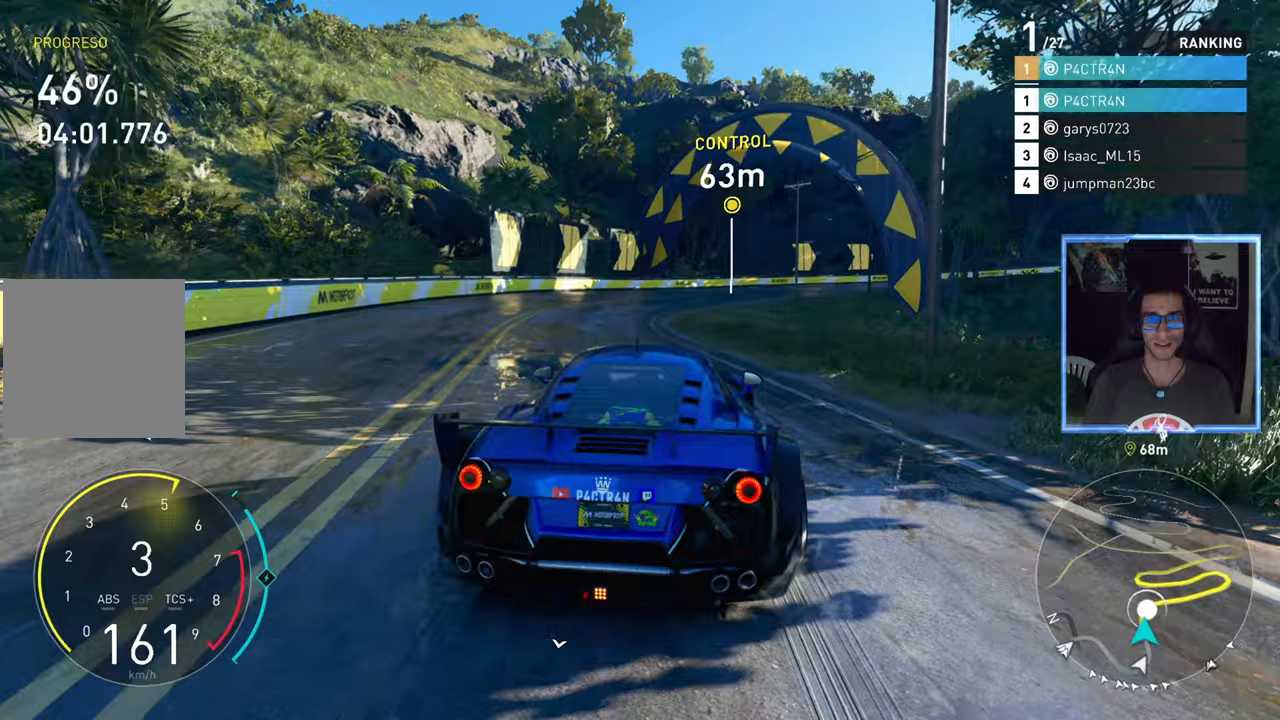
{"buttons": [], "left_stick": "up-right", "right_stick": "center", "events": [[33, "left_stick", "left"], [133, "left_stick", "center"], [333, "left_stick", "up-right"], [383, "R2", "up"]]}
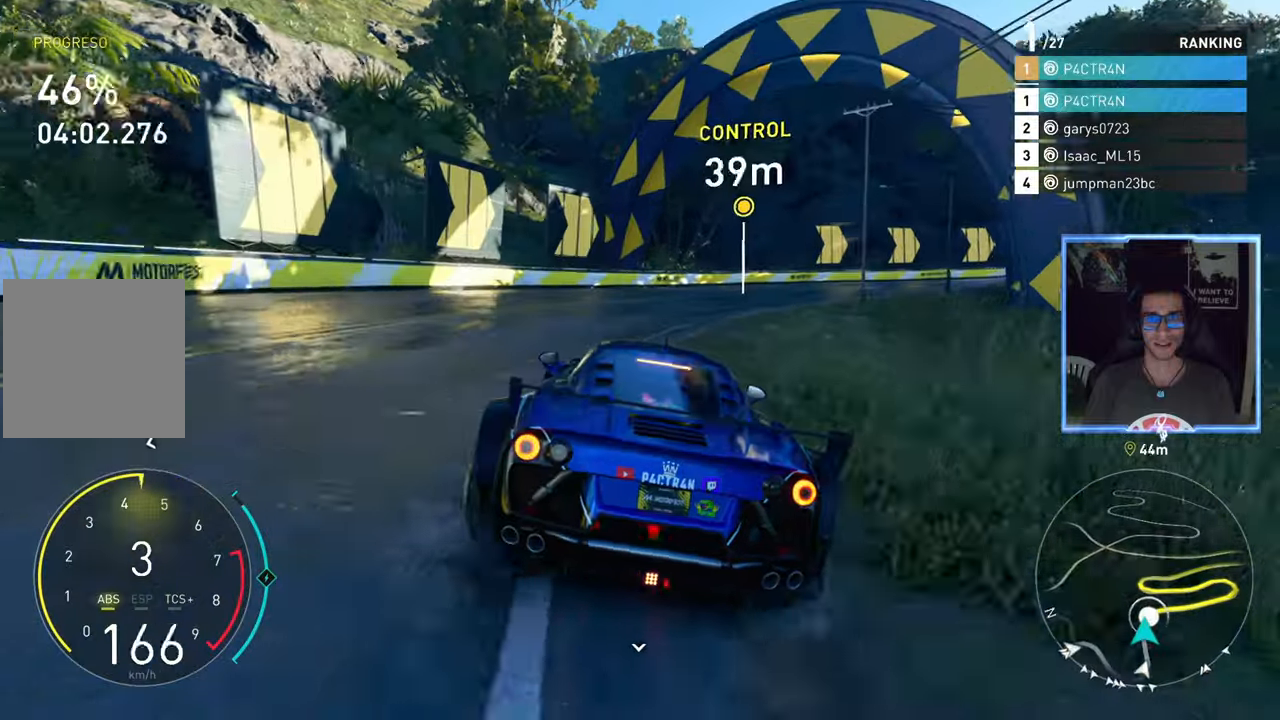
{"buttons": ["R2"], "left_stick": "up-right", "right_stick": "center", "events": [[50, "R2", "down"], [150, "left_stick", "center"], [300, "left_stick", "up-right"]]}
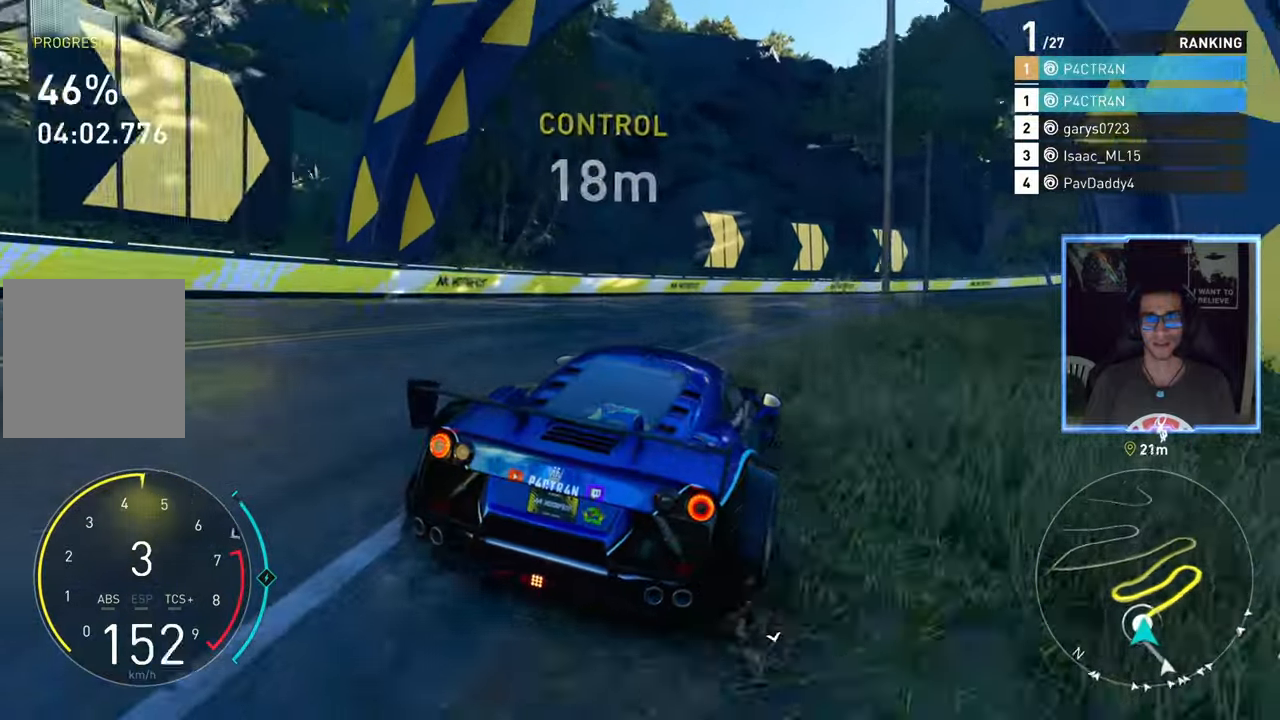
{"buttons": ["R2"], "left_stick": "center", "right_stick": "center", "events": [[250, "left_stick", "center"]]}
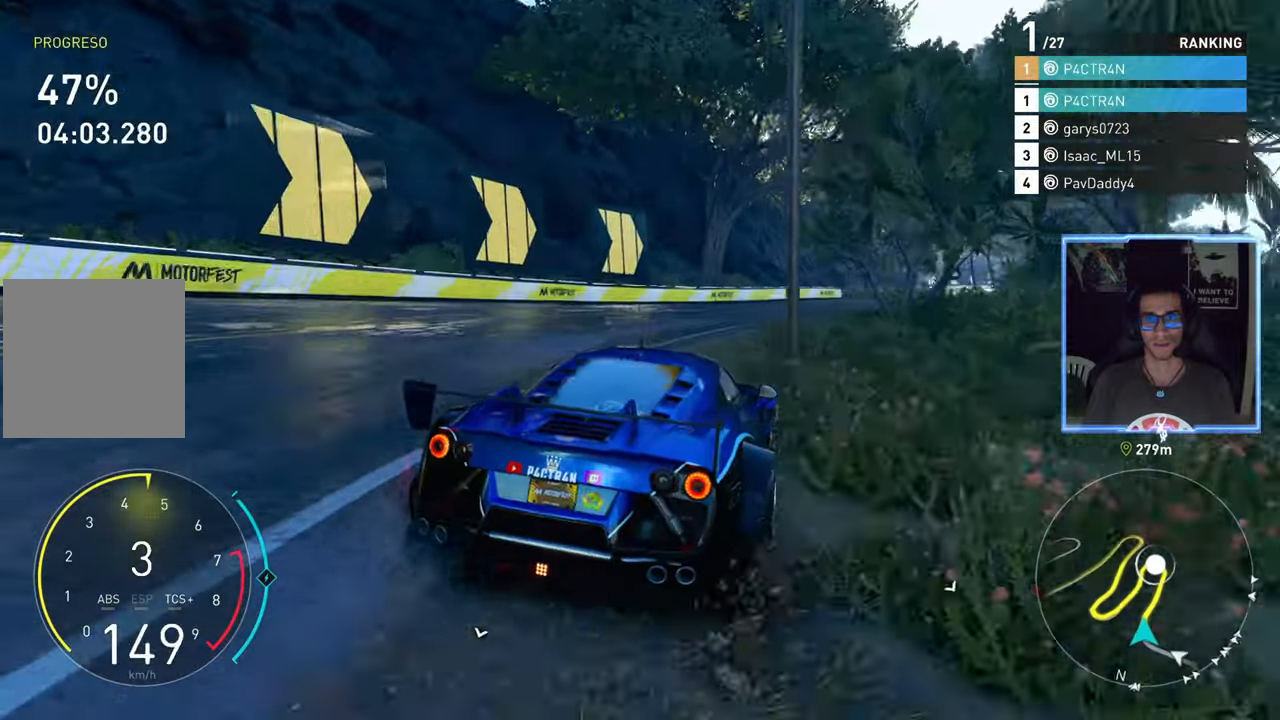
{"buttons": ["R2"], "left_stick": "center", "right_stick": "center", "events": [[83, "left_stick", "right"], [367, "left_stick", "center"]]}